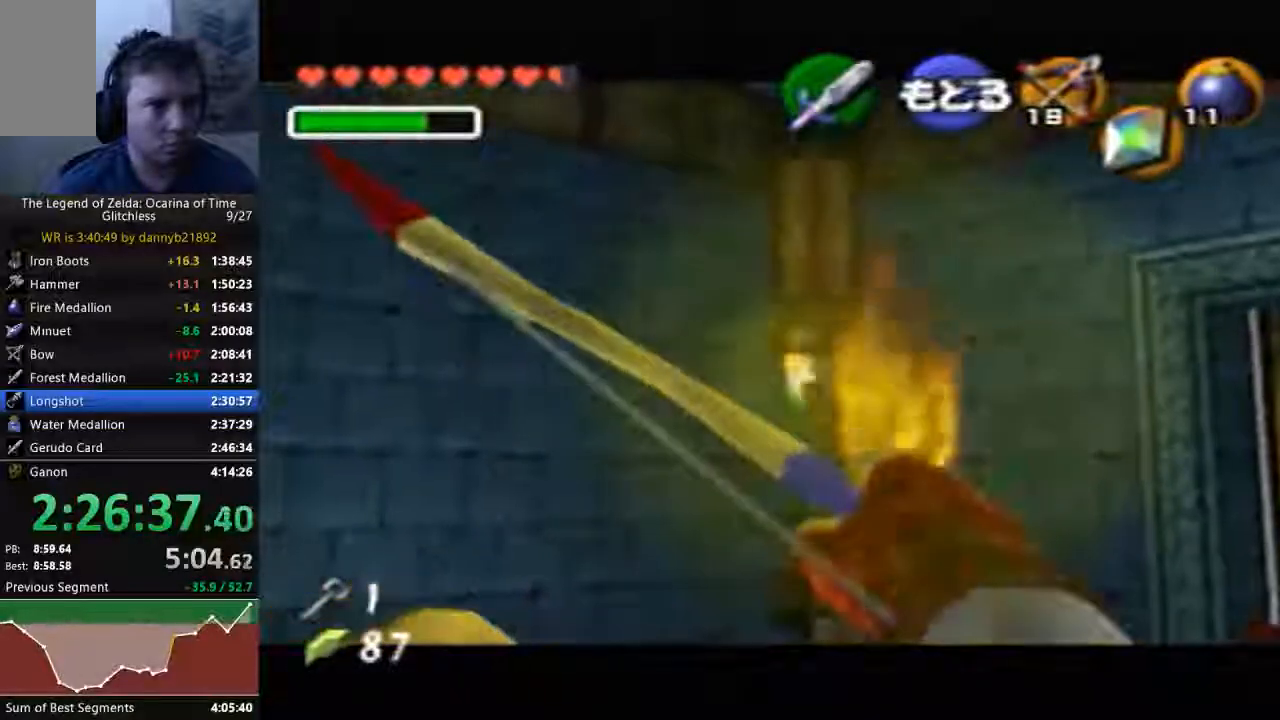
Gameplay with a controller (Nintendo layout); each line is a JSON object with the inputs held at the frame after it (dt_ms = milliseconds from this image to that frame). "events" lists button and stick changes between this image and that frame as [ms after this image, input, new state], when the widget could be followed in between. Not read: C_LEFT L3 R3 START Z.
{"dt_ms": 500, "buttons": ["A"], "left_stick": "up-left", "events": [[67, "A", "down"], [200, "A", "up"], [200, "left_stick", "up-left"], [467, "A", "down"]]}
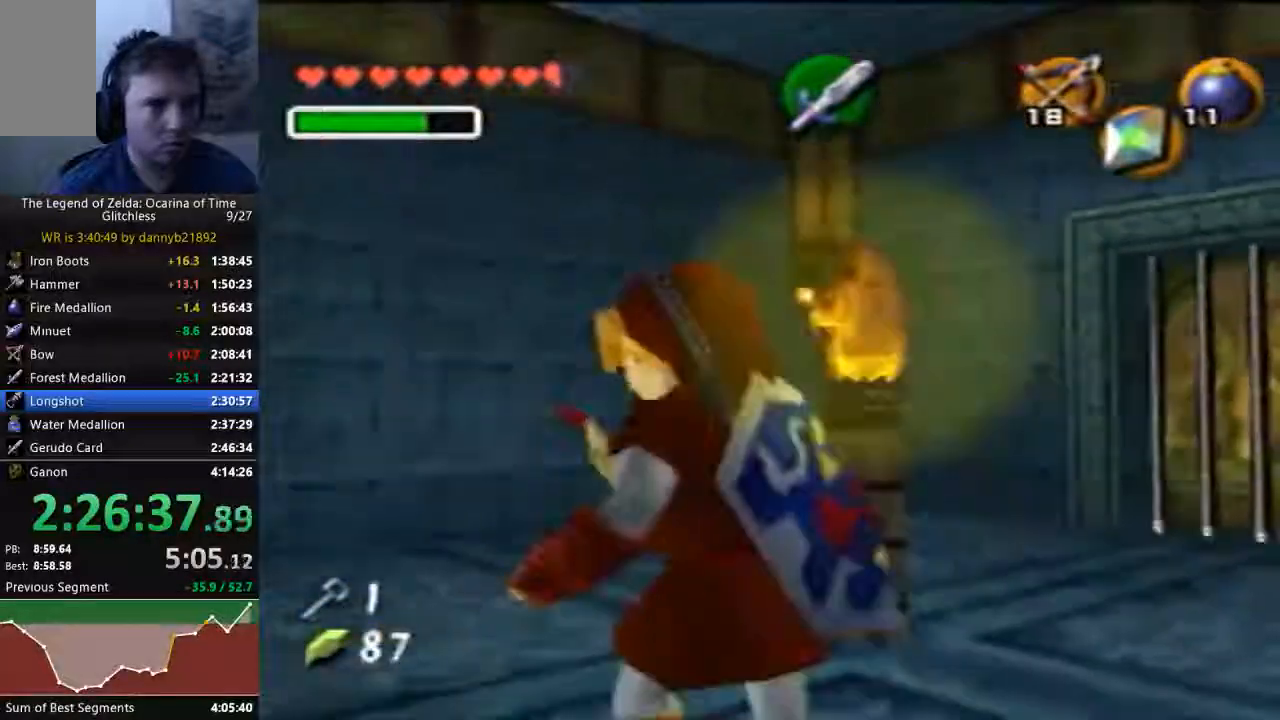
{"dt_ms": 500, "buttons": [], "left_stick": "up", "events": [[100, "A", "up"], [400, "left_stick", "up"]]}
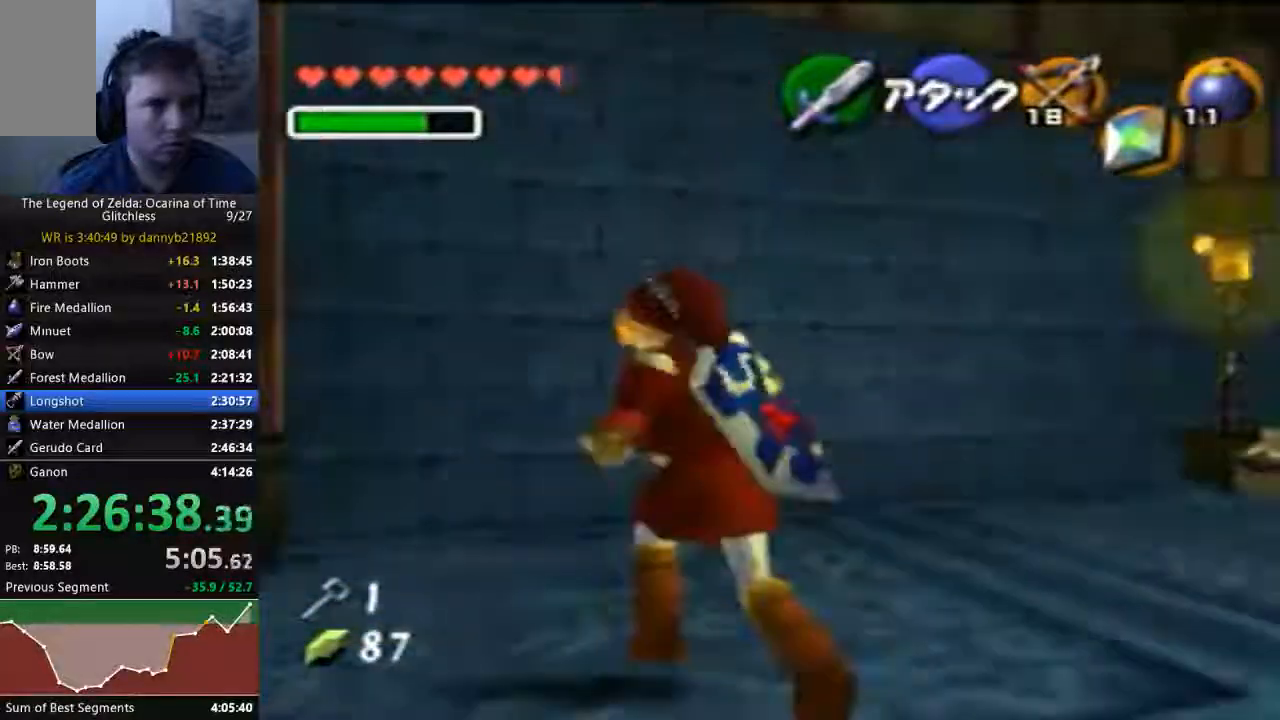
{"dt_ms": 1000, "buttons": [], "left_stick": "center"}
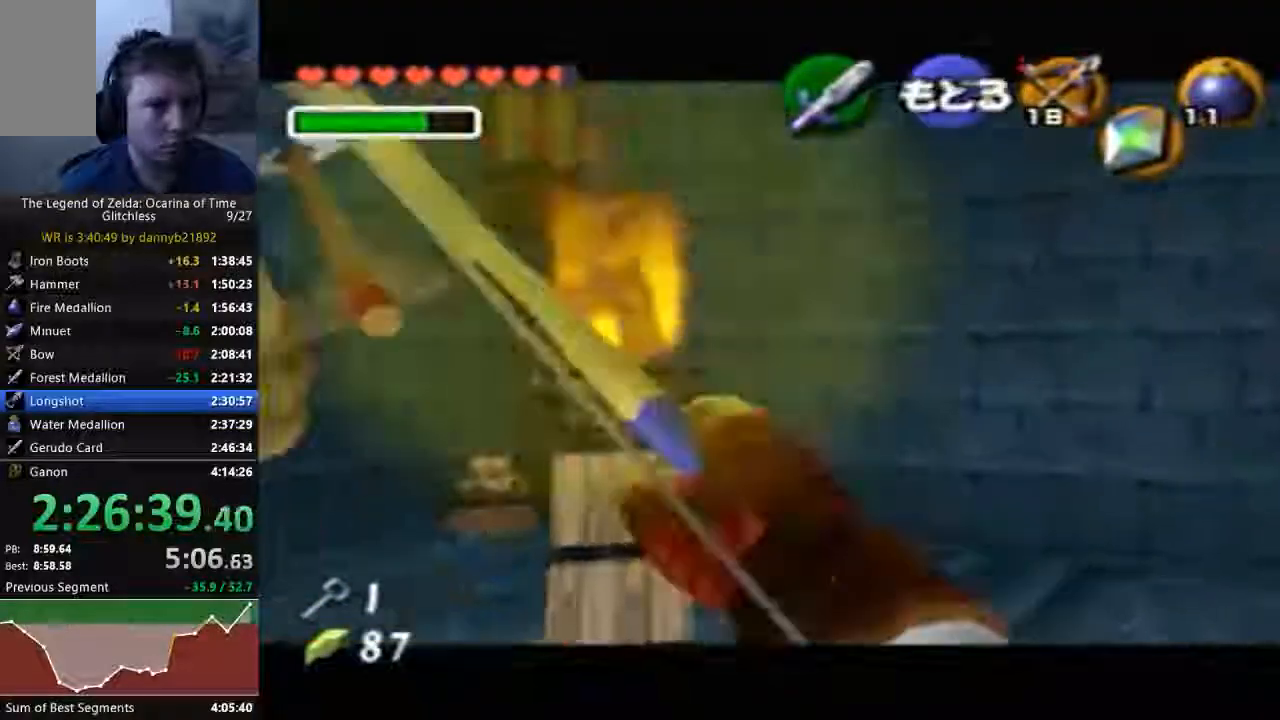
{"dt_ms": 1000, "buttons": [], "left_stick": "up-left"}
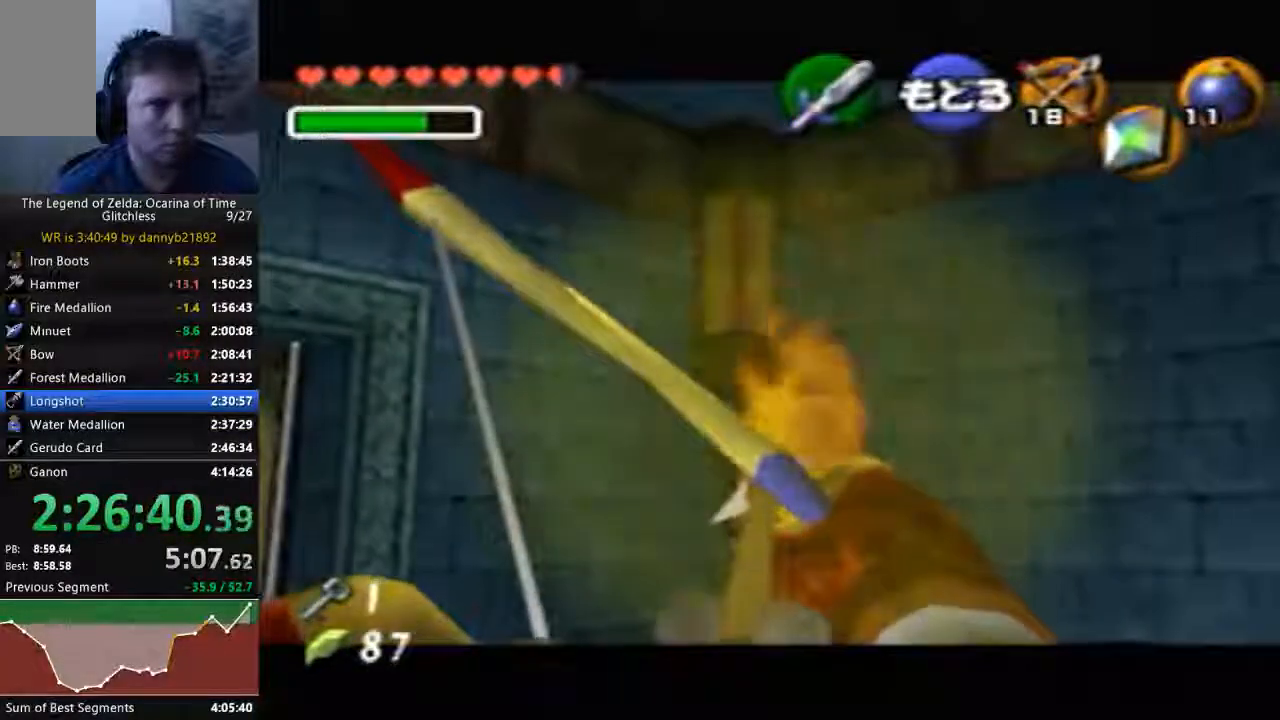
{"dt_ms": 500, "buttons": [], "left_stick": "center", "events": [[67, "left_stick", "center"]]}
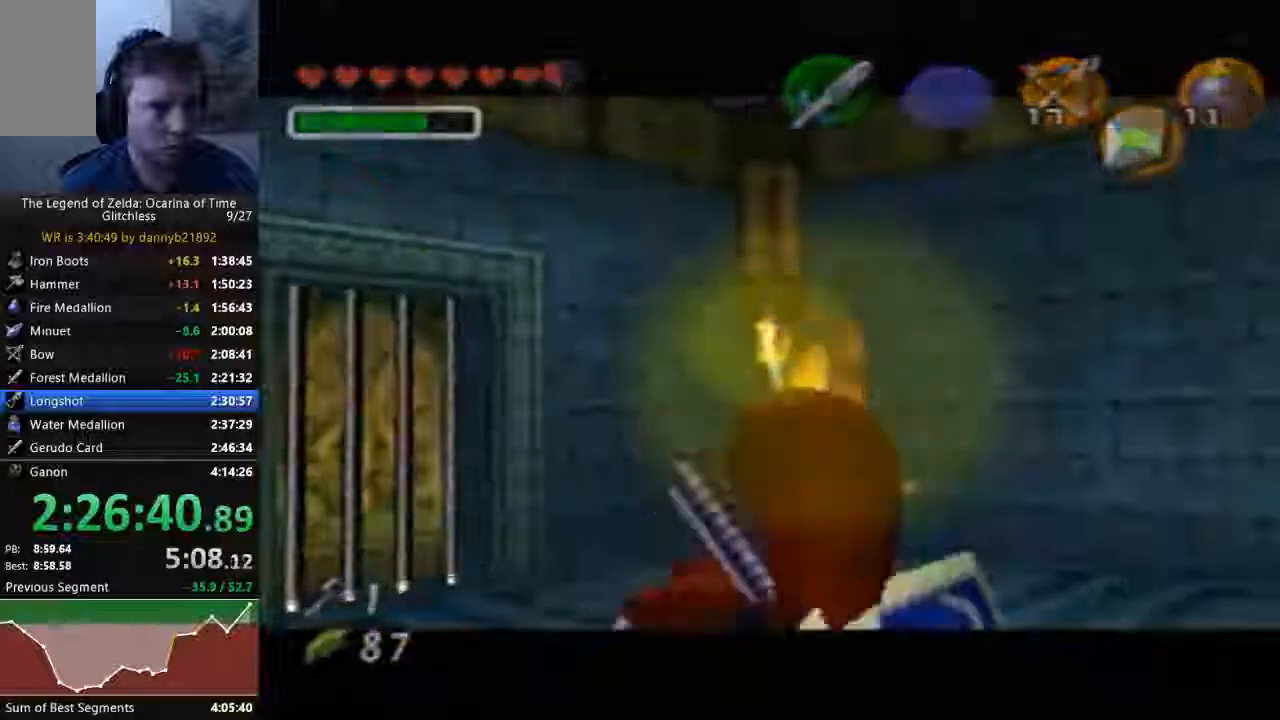
{"dt_ms": 500, "buttons": [], "left_stick": "center", "events": []}
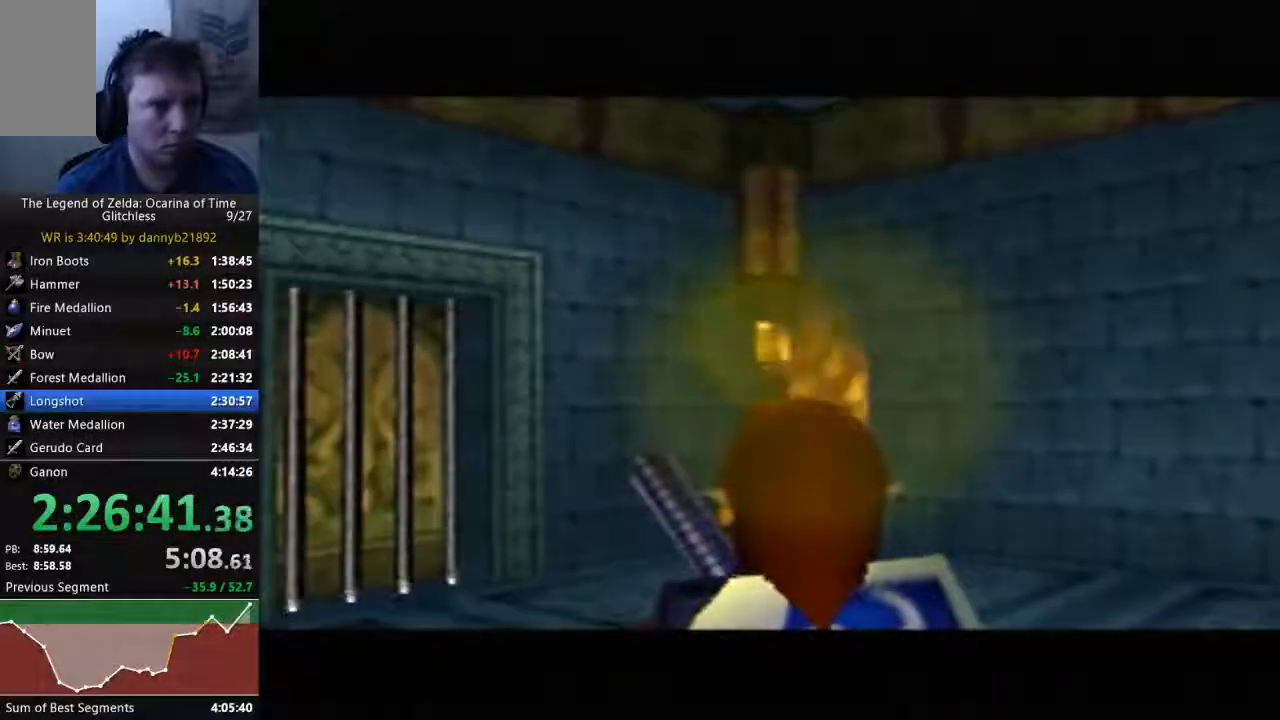
{"dt_ms": 500, "buttons": [], "left_stick": "center", "events": []}
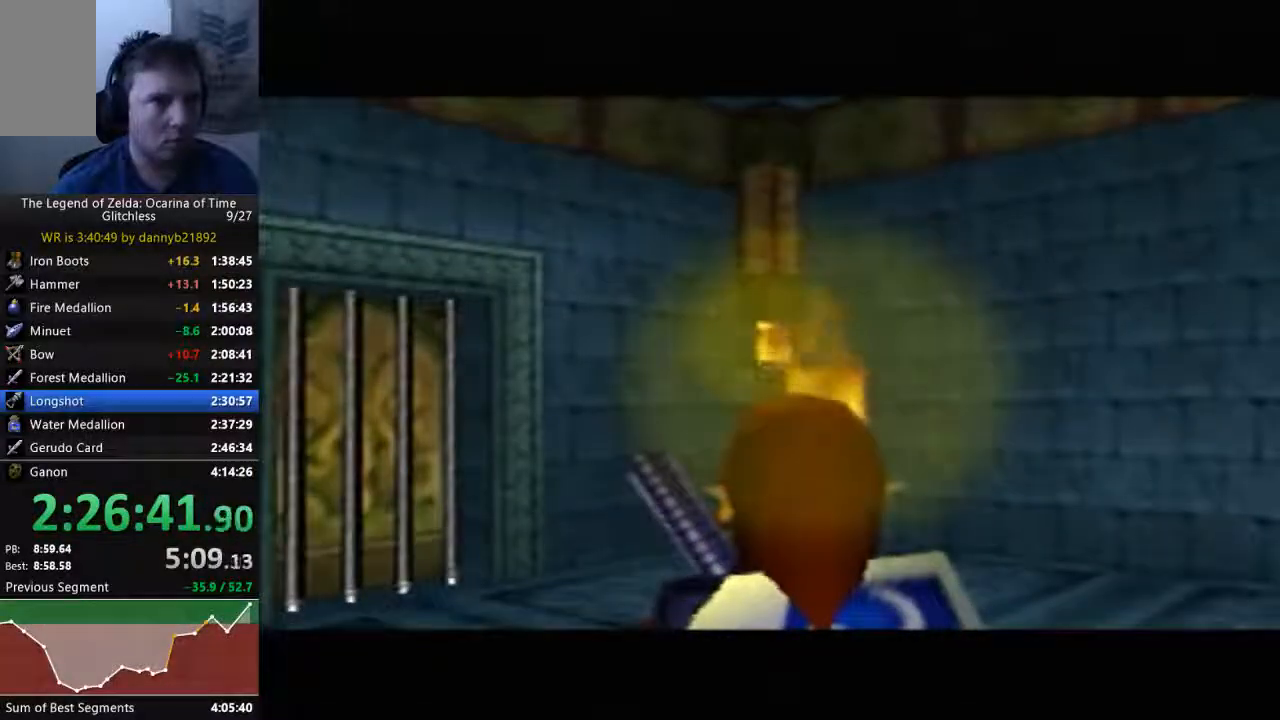
{"dt_ms": 500, "buttons": [], "left_stick": "up", "events": [[300, "left_stick", "up"]]}
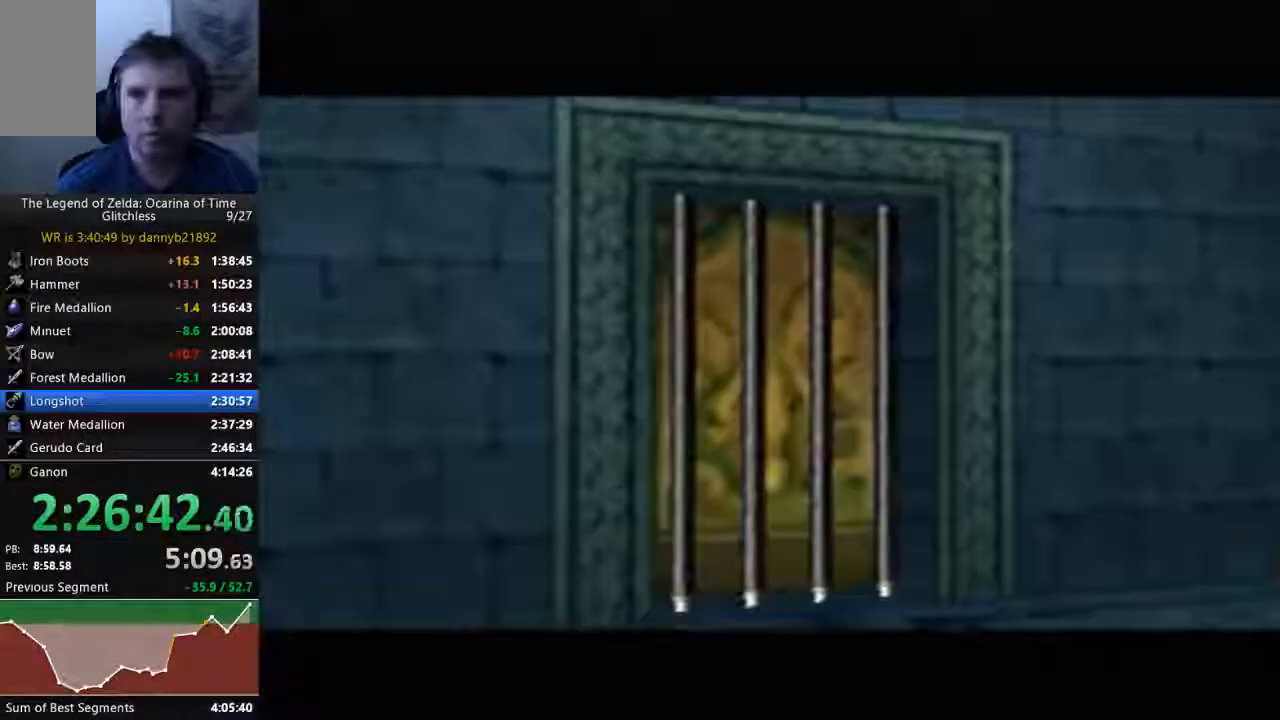
{"dt_ms": 500, "buttons": [], "left_stick": "up", "events": []}